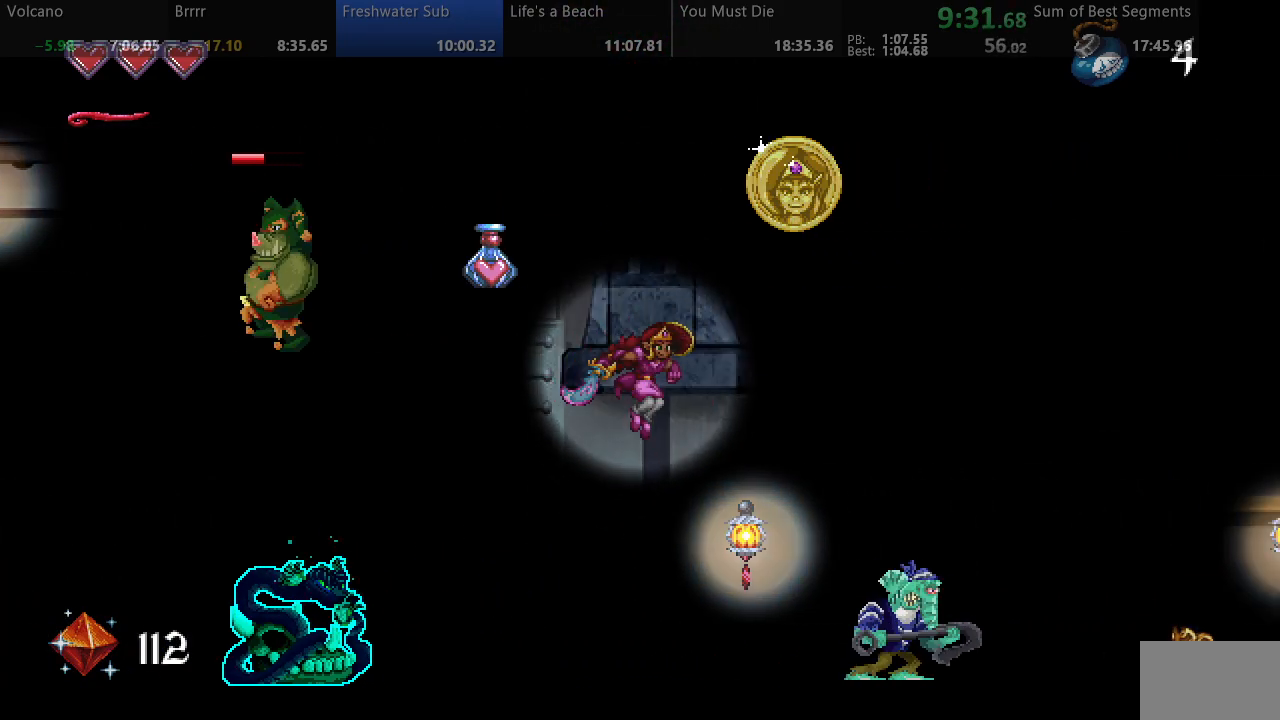
Gameplay with a controller (arcade stick); each line is a JSON object with the inputs held at the frame after it. "events" lists button and stick changes between this image and that frame as [ms after this image, input, new state], when the widget could be followed in between. Not read: L3 R3 other_buttons.
{"buttons": ["SQUARE", "DPAD_RIGHT"], "events": []}
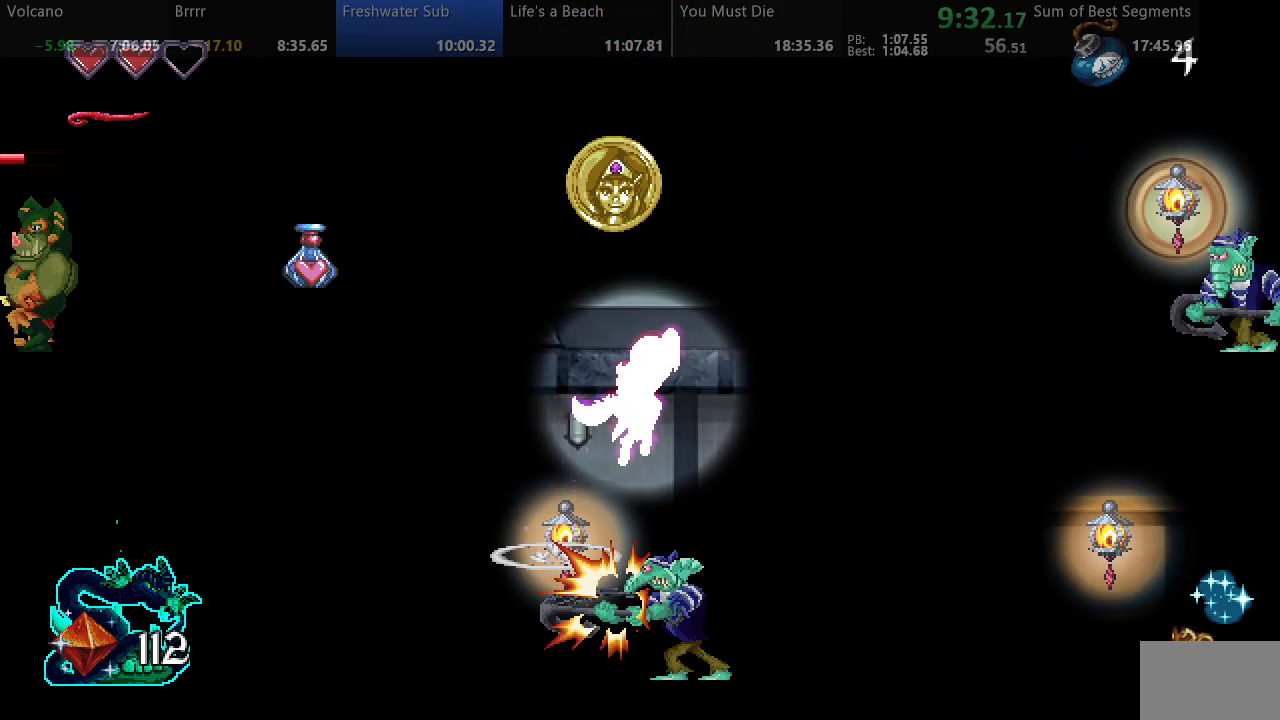
{"buttons": ["SQUARE", "DPAD_RIGHT"], "events": []}
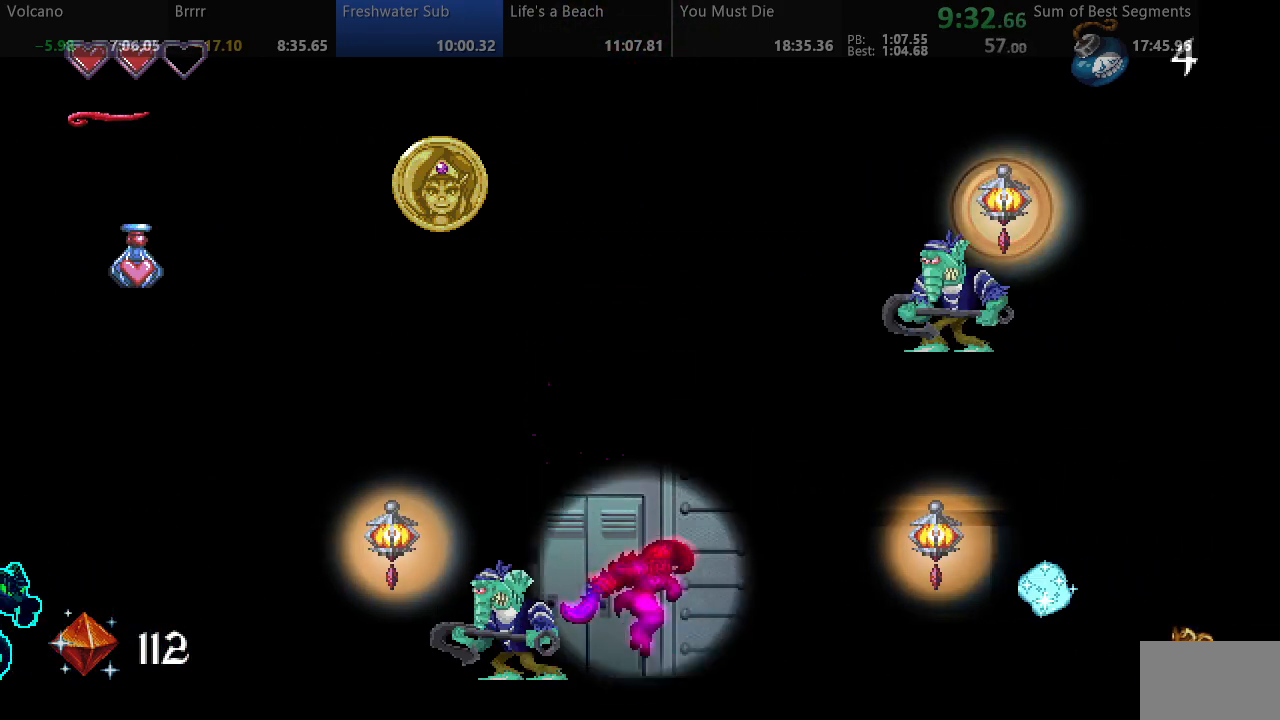
{"buttons": ["SQUARE", "DPAD_RIGHT"], "events": []}
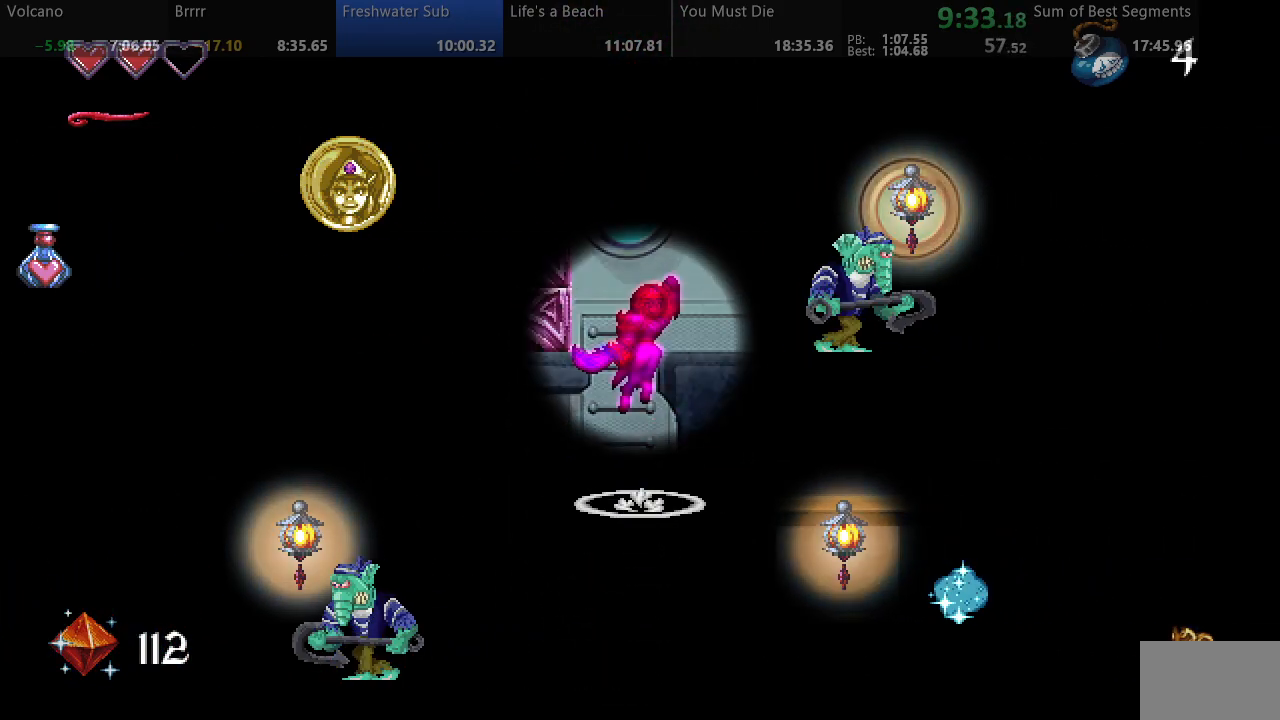
{"buttons": ["SQUARE", "DPAD_RIGHT"], "events": [[83, "DPAD_RIGHT", "up"], [333, "DPAD_RIGHT", "down"]]}